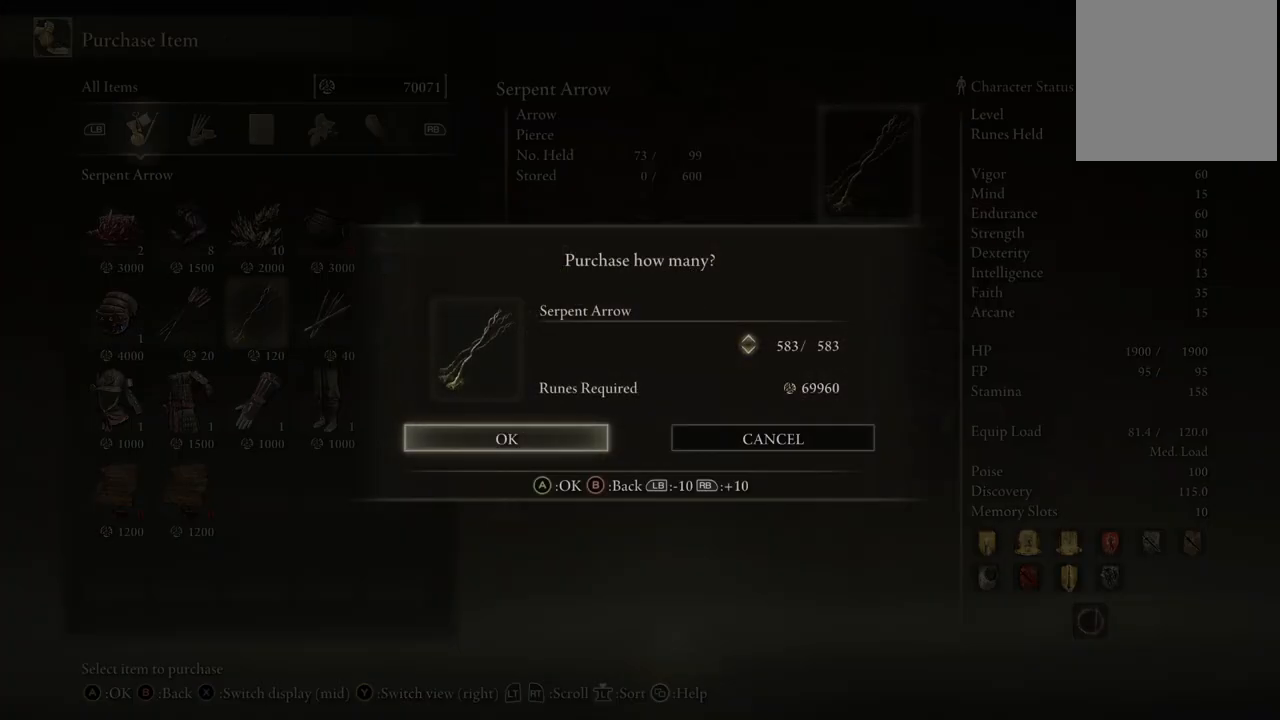
Gameplay with a controller (Xbox layout); each line is a JSON object with the inputs held at the frame after it. "events" lists button and stick changes between this image and that frame as [ms after this image, input, new state], when the widget could be followed in between. Not read: L3 R3.
{"buttons": [], "left_stick": "center", "right_stick": "center", "events": []}
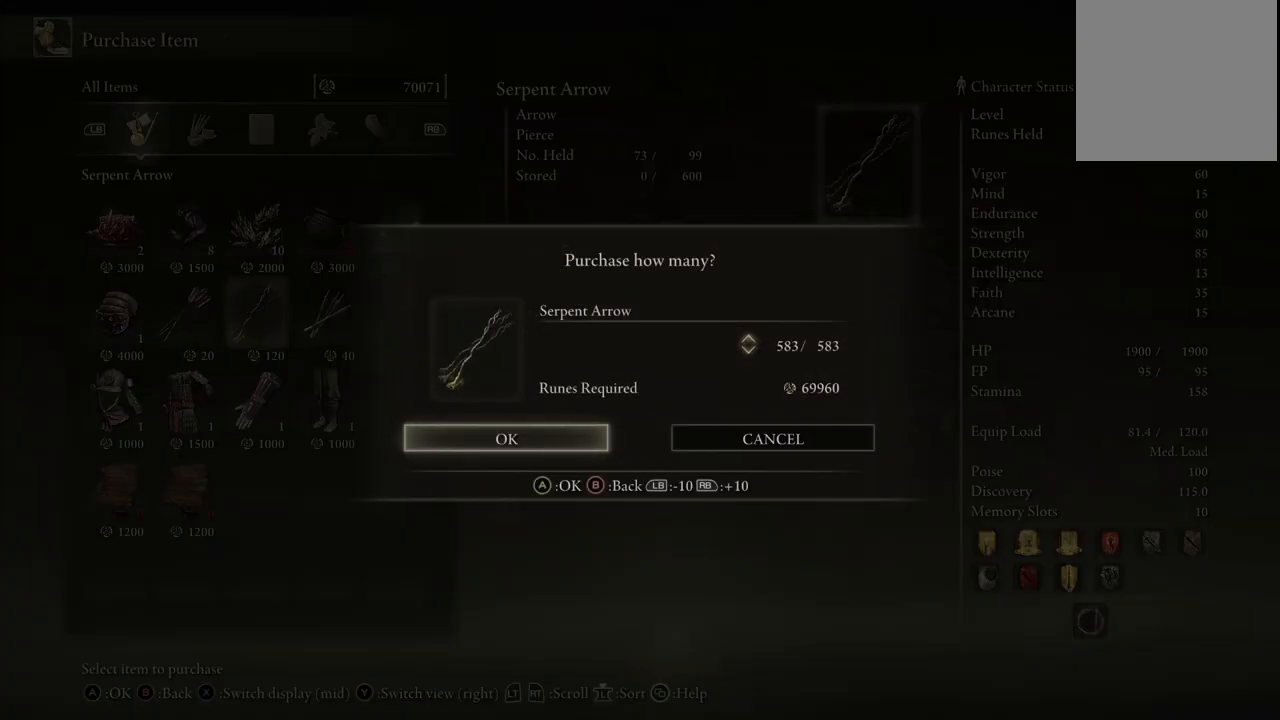
{"buttons": [], "left_stick": "center", "right_stick": "center", "events": []}
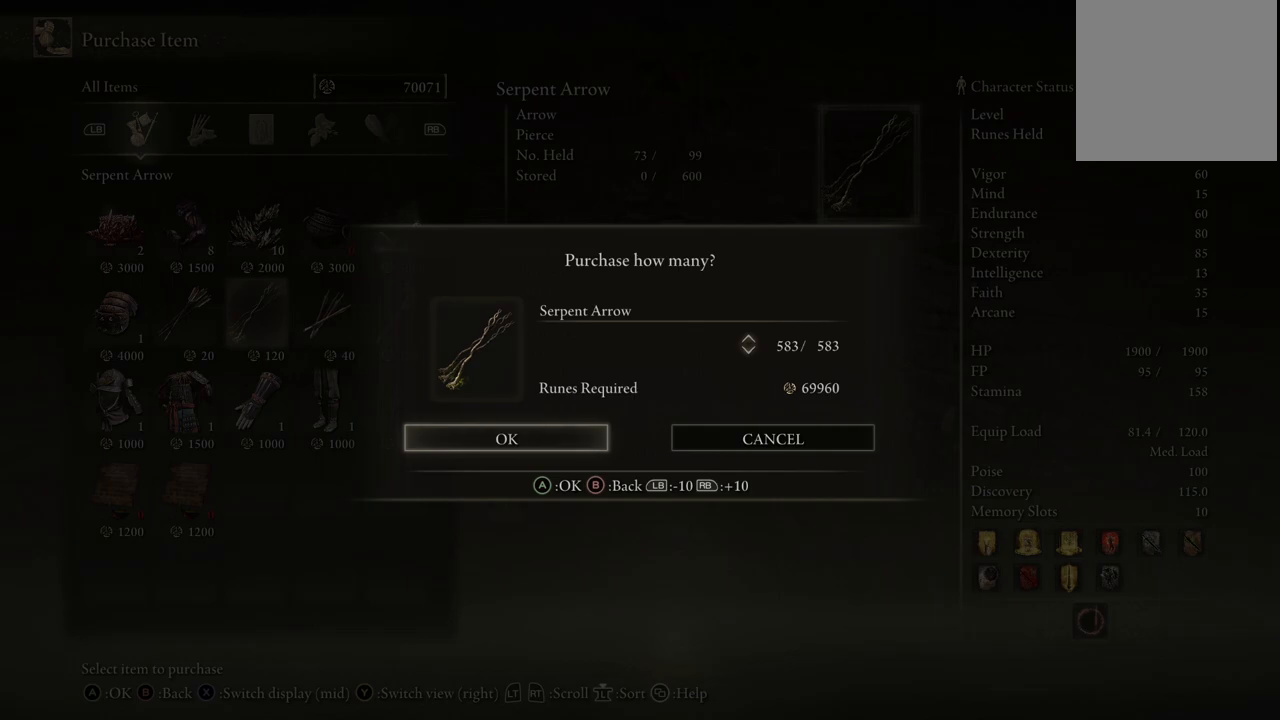
{"buttons": [], "left_stick": "center", "right_stick": "center", "events": []}
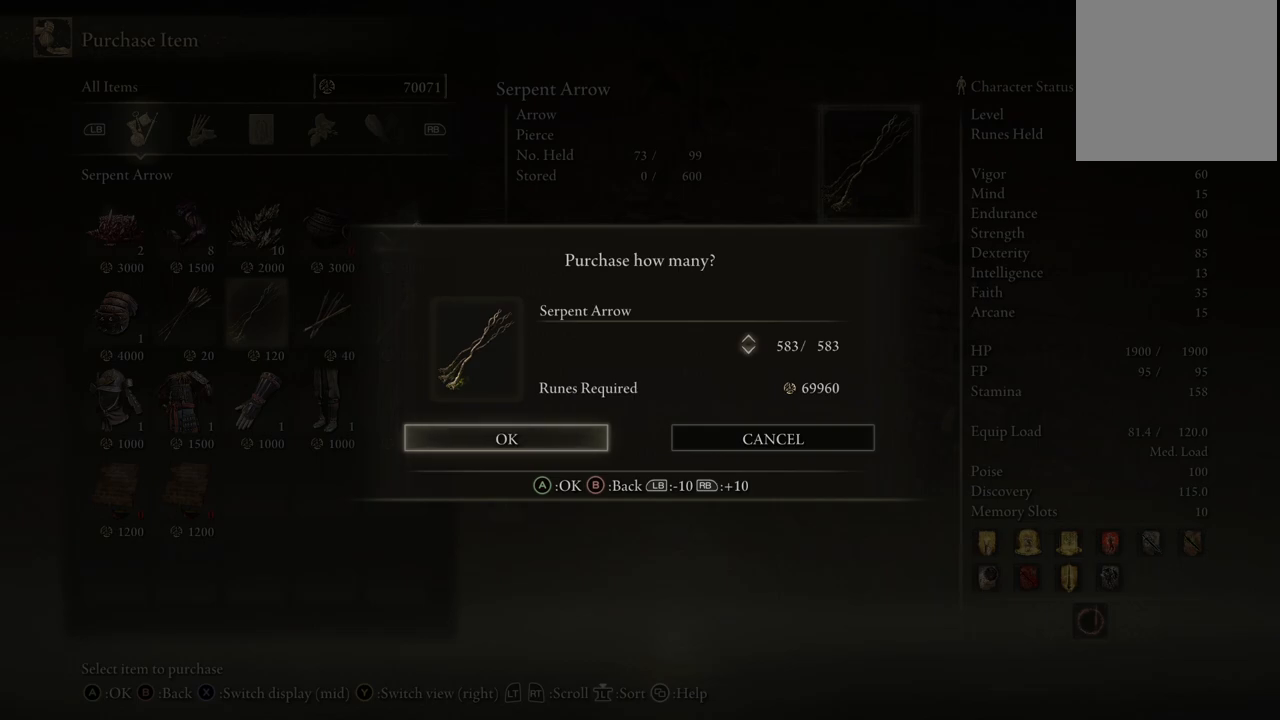
{"buttons": [], "left_stick": "center", "right_stick": "center", "events": [[133, "A", "down"], [317, "A", "up"]]}
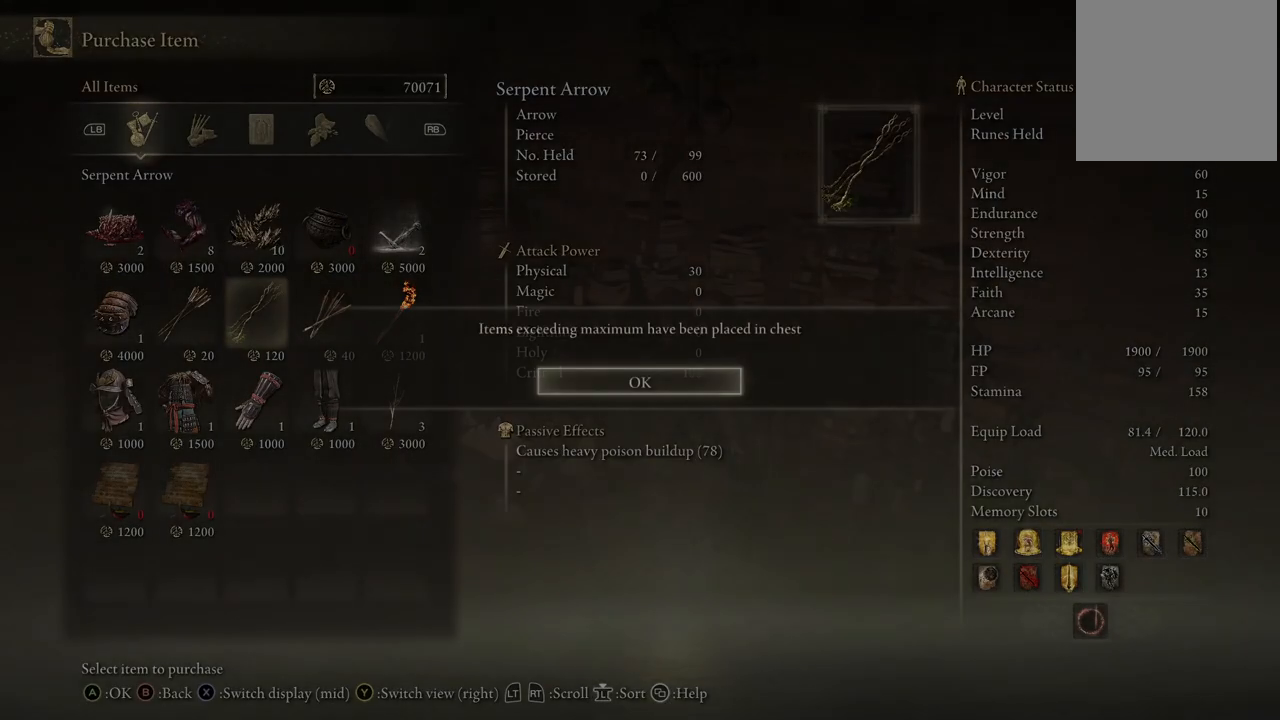
{"buttons": [], "left_stick": "center", "right_stick": "center", "events": []}
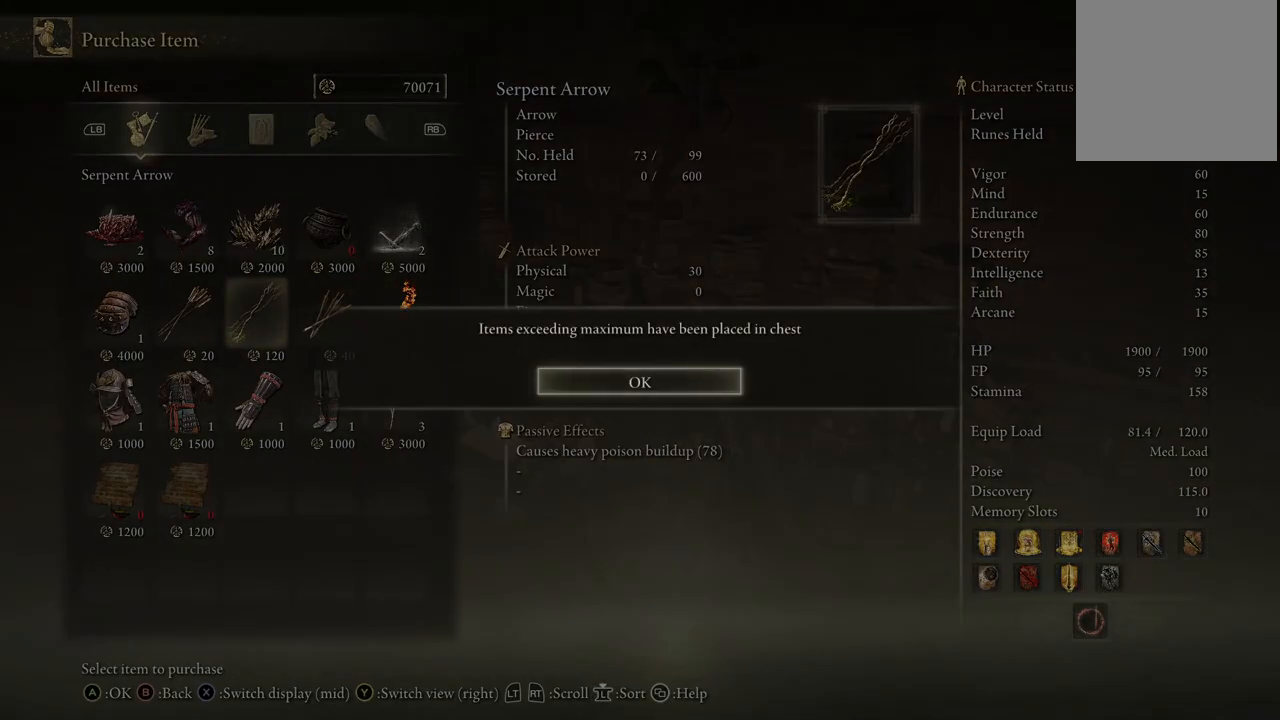
{"buttons": [], "left_stick": "center", "right_stick": "center", "events": [[67, "A", "down"], [233, "A", "up"]]}
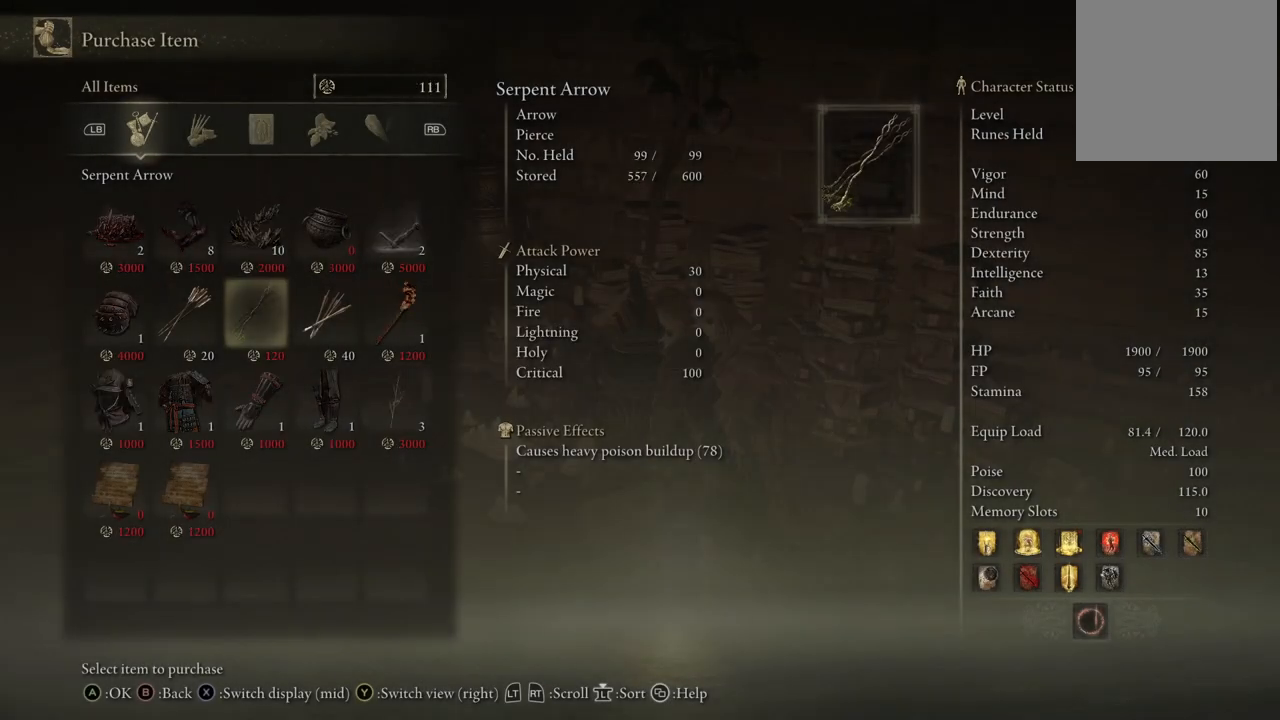
{"buttons": [], "left_stick": "center", "right_stick": "center", "events": []}
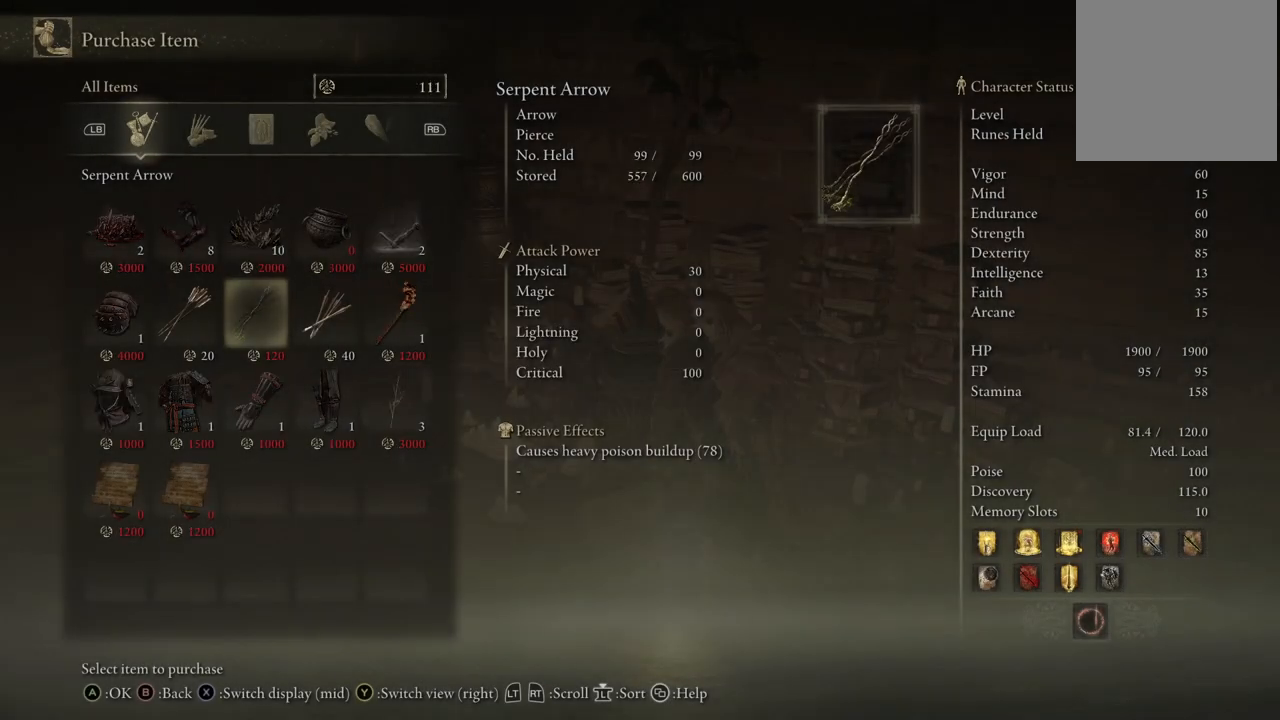
{"buttons": [], "left_stick": "center", "right_stick": "center", "events": [[333, "DPAD_LEFT", "down"], [417, "DPAD_LEFT", "up"]]}
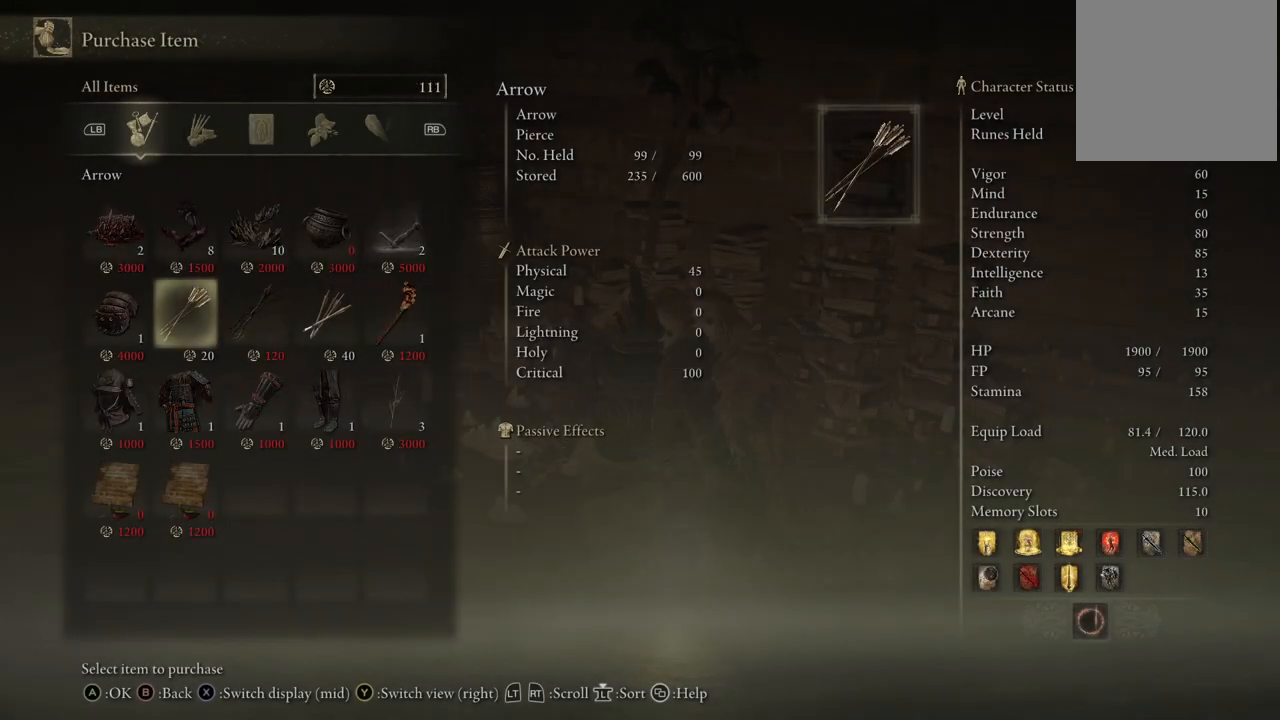
{"buttons": [], "left_stick": "center", "right_stick": "center", "events": [[100, "DPAD_UP", "down"], [233, "DPAD_UP", "up"], [383, "DPAD_LEFT", "down"], [500, "DPAD_LEFT", "up"]]}
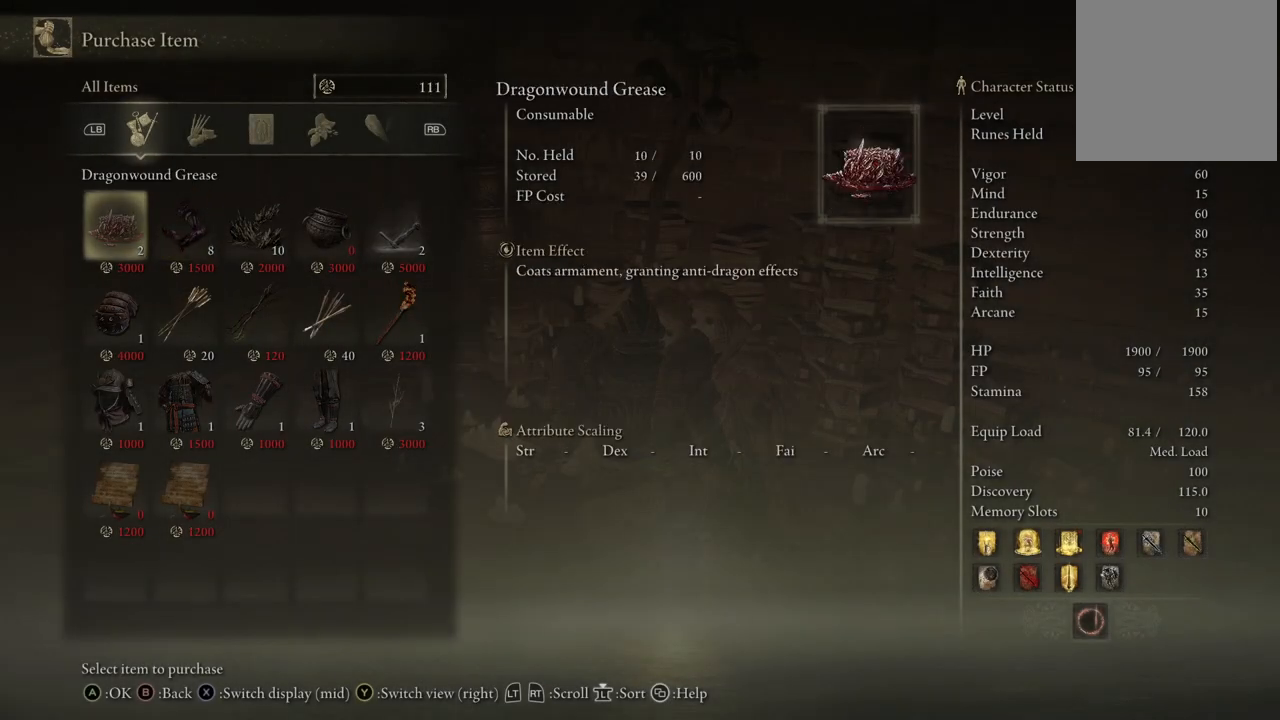
{"buttons": ["B"], "left_stick": "center", "right_stick": "center", "events": [[383, "B", "down"]]}
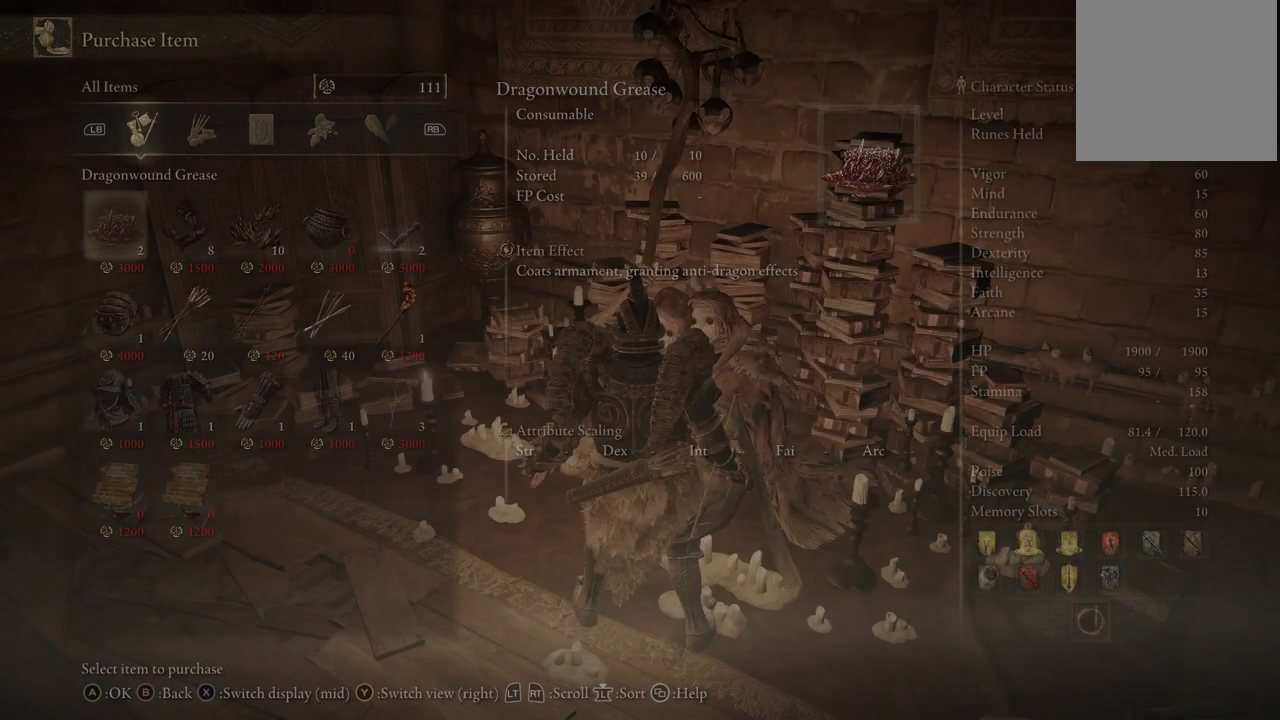
{"buttons": [], "left_stick": "center", "right_stick": "center", "events": [[217, "B", "up"]]}
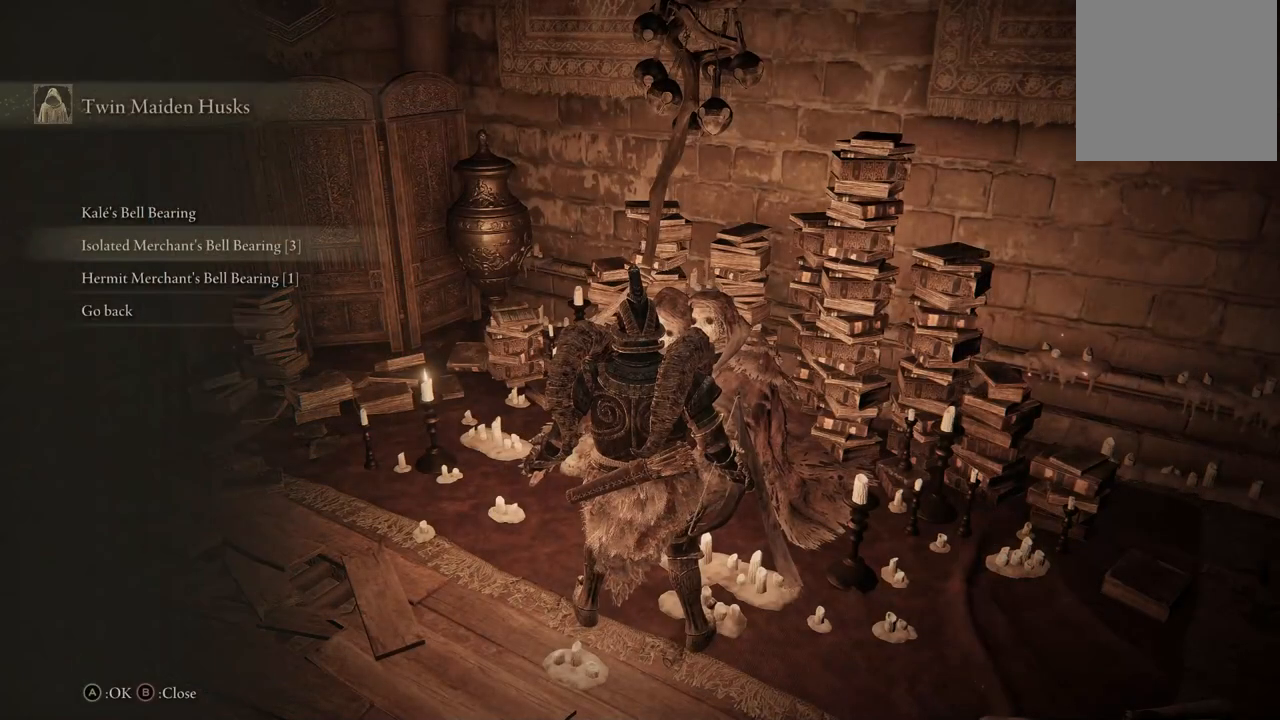
{"buttons": [], "left_stick": "center", "right_stick": "center", "events": []}
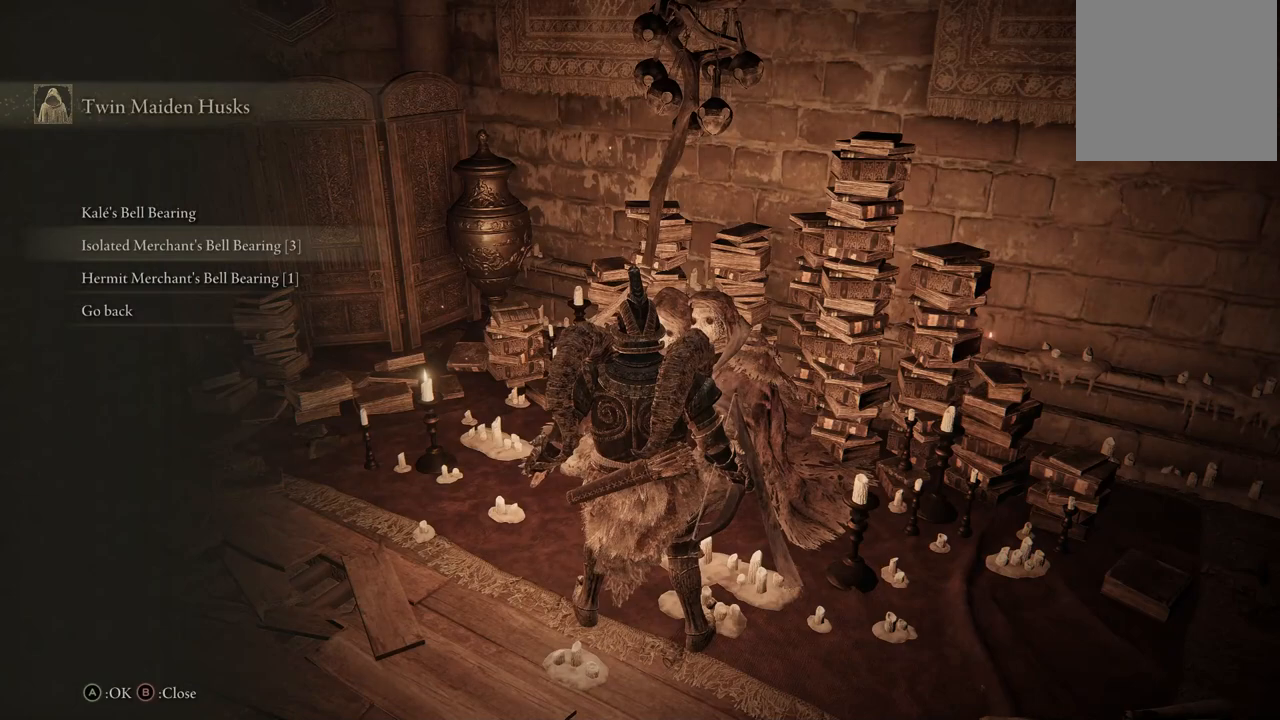
{"buttons": [], "left_stick": "center", "right_stick": "center", "events": []}
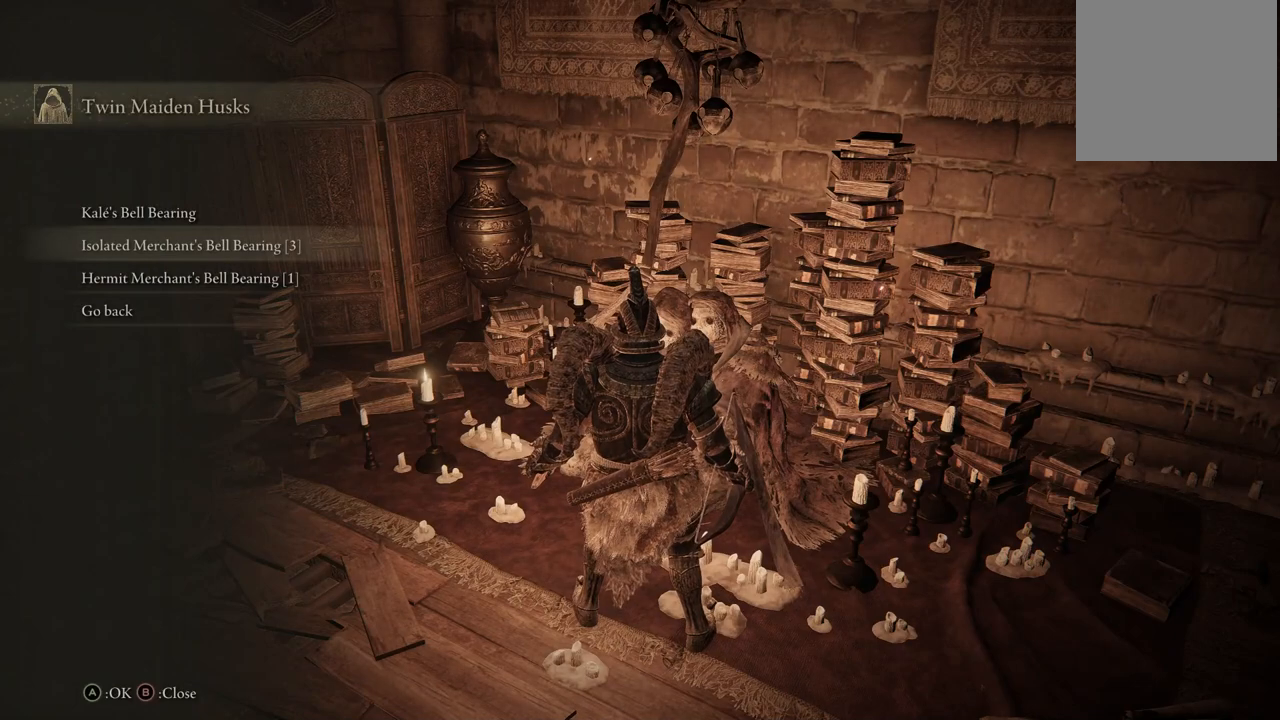
{"buttons": [], "left_stick": "center", "right_stick": "center", "events": [[250, "DPAD_DOWN", "down"], [317, "A", "down"], [350, "DPAD_DOWN", "up"], [433, "A", "up"]]}
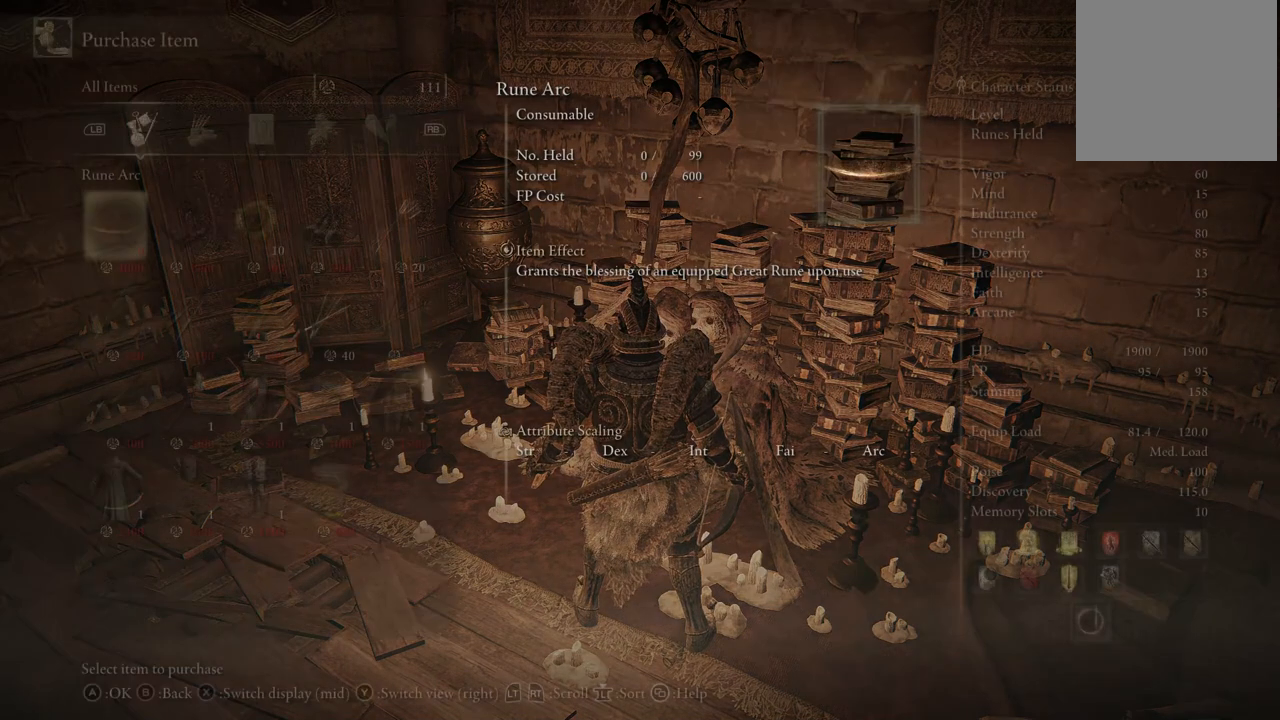
{"buttons": [], "left_stick": "center", "right_stick": "center", "events": []}
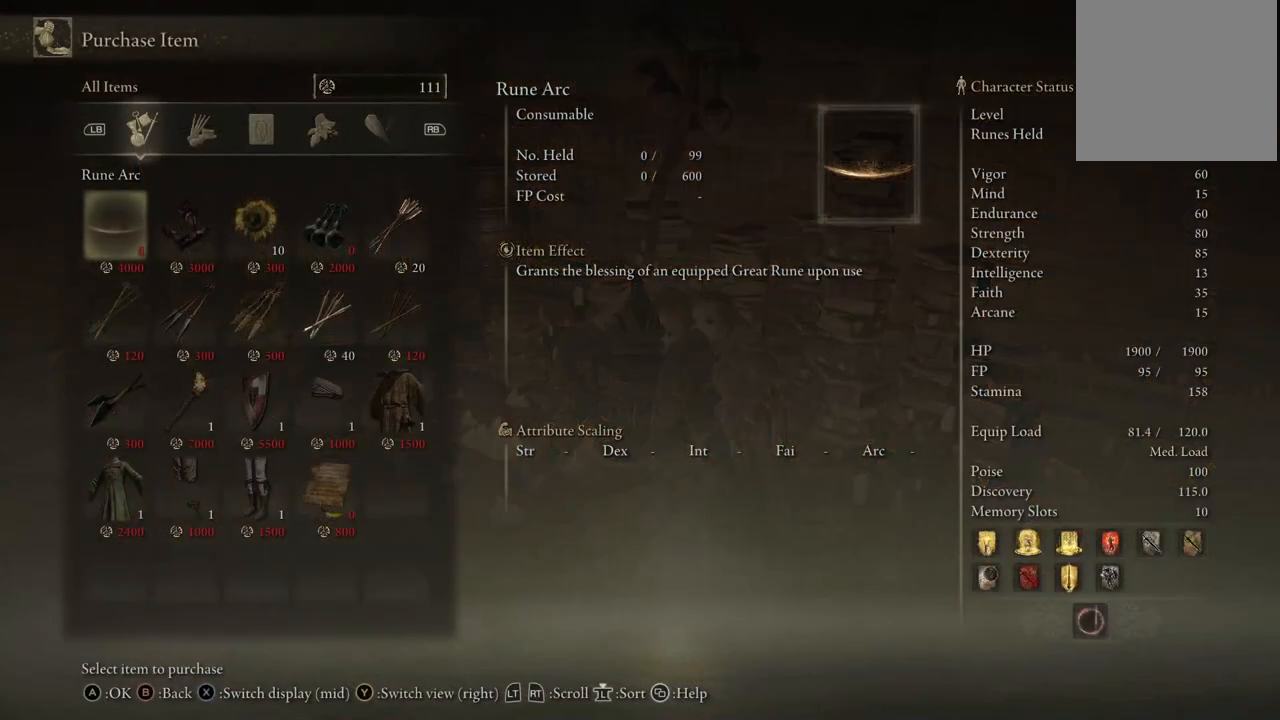
{"buttons": ["DPAD_RIGHT"], "left_stick": "center", "right_stick": "center", "events": [[483, "DPAD_RIGHT", "down"]]}
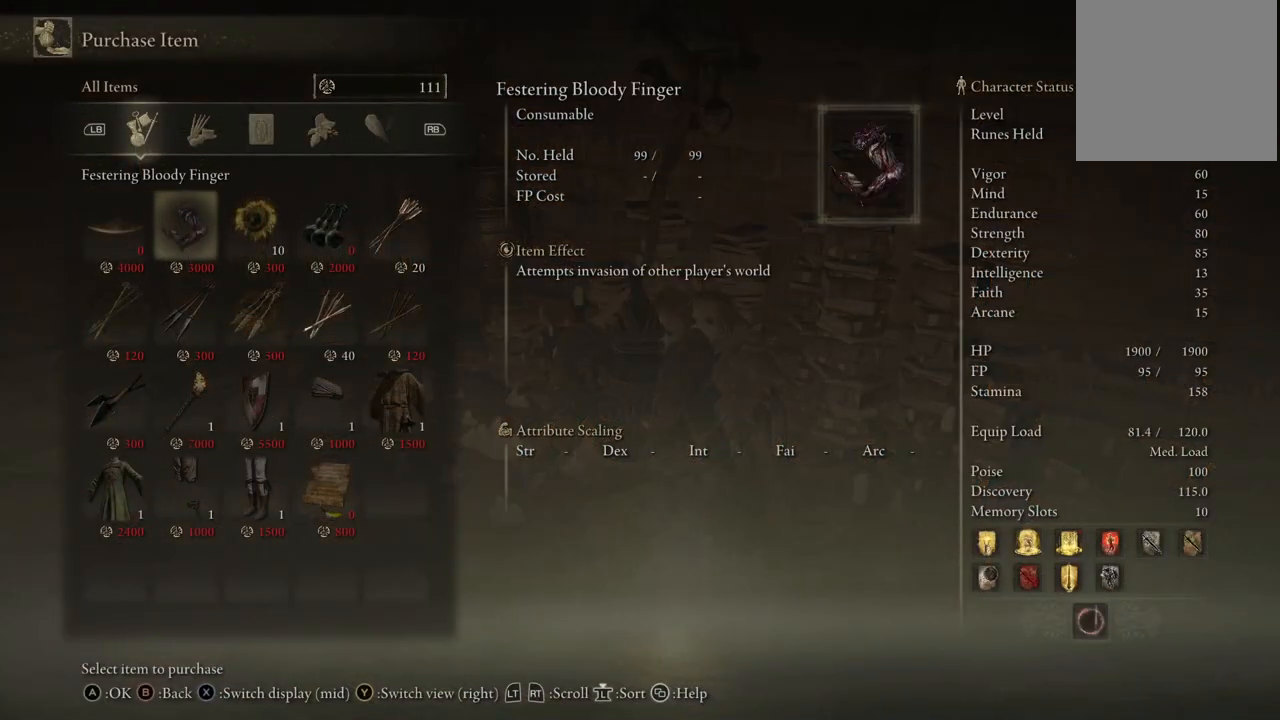
{"buttons": ["DPAD_DOWN"], "left_stick": "center", "right_stick": "center", "events": [[83, "DPAD_RIGHT", "up"], [183, "DPAD_RIGHT", "down"], [250, "DPAD_RIGHT", "up"], [367, "DPAD_DOWN", "down"]]}
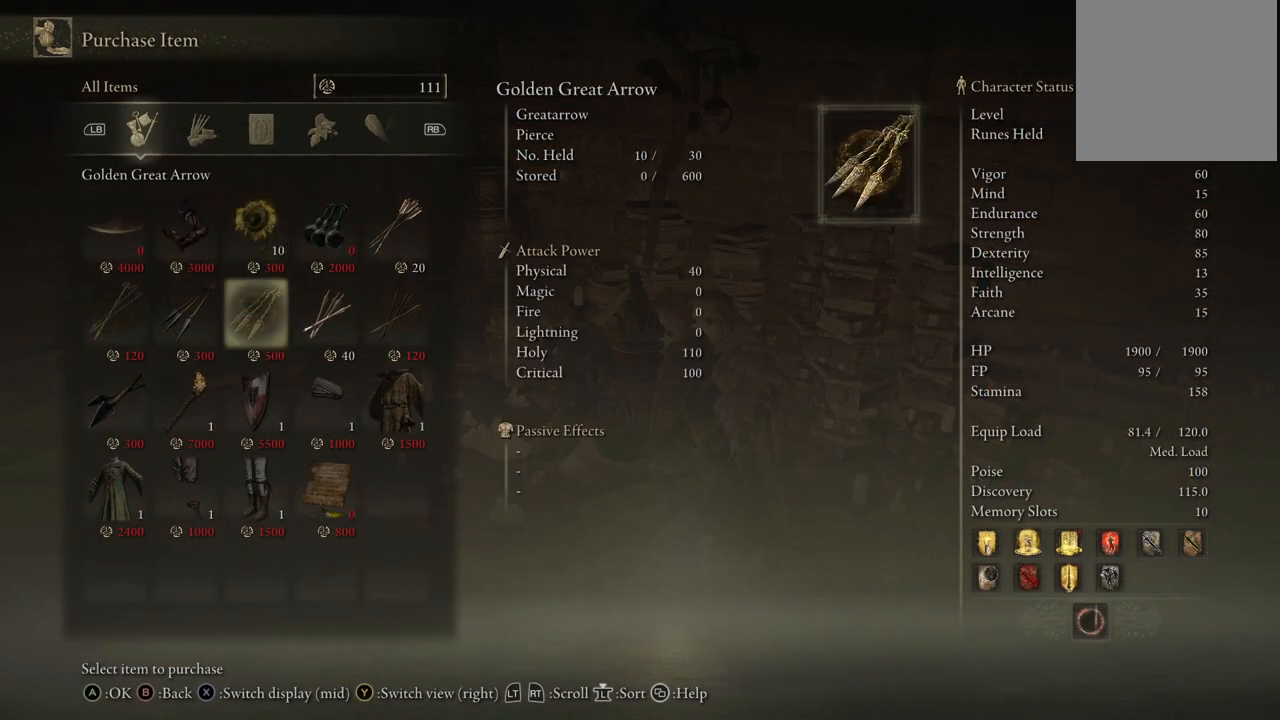
{"buttons": [], "left_stick": "center", "right_stick": "center", "events": [[17, "DPAD_DOWN", "up"]]}
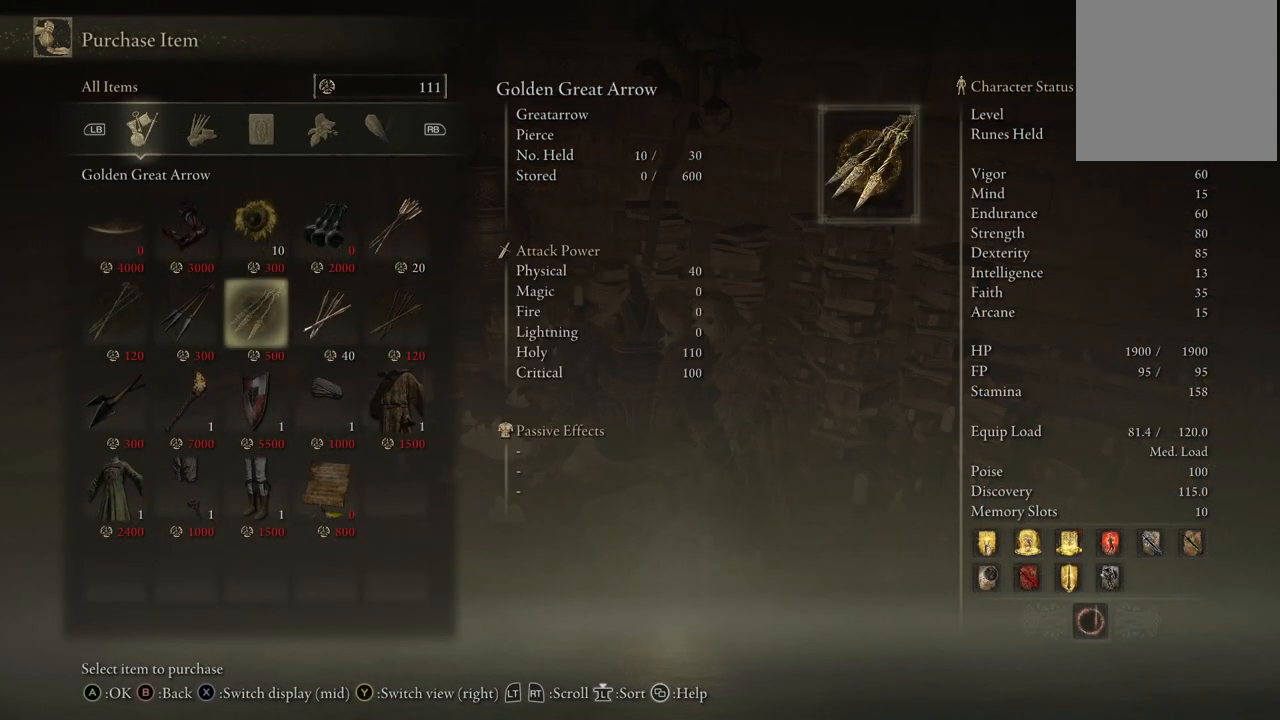
{"buttons": [], "left_stick": "center", "right_stick": "center", "events": []}
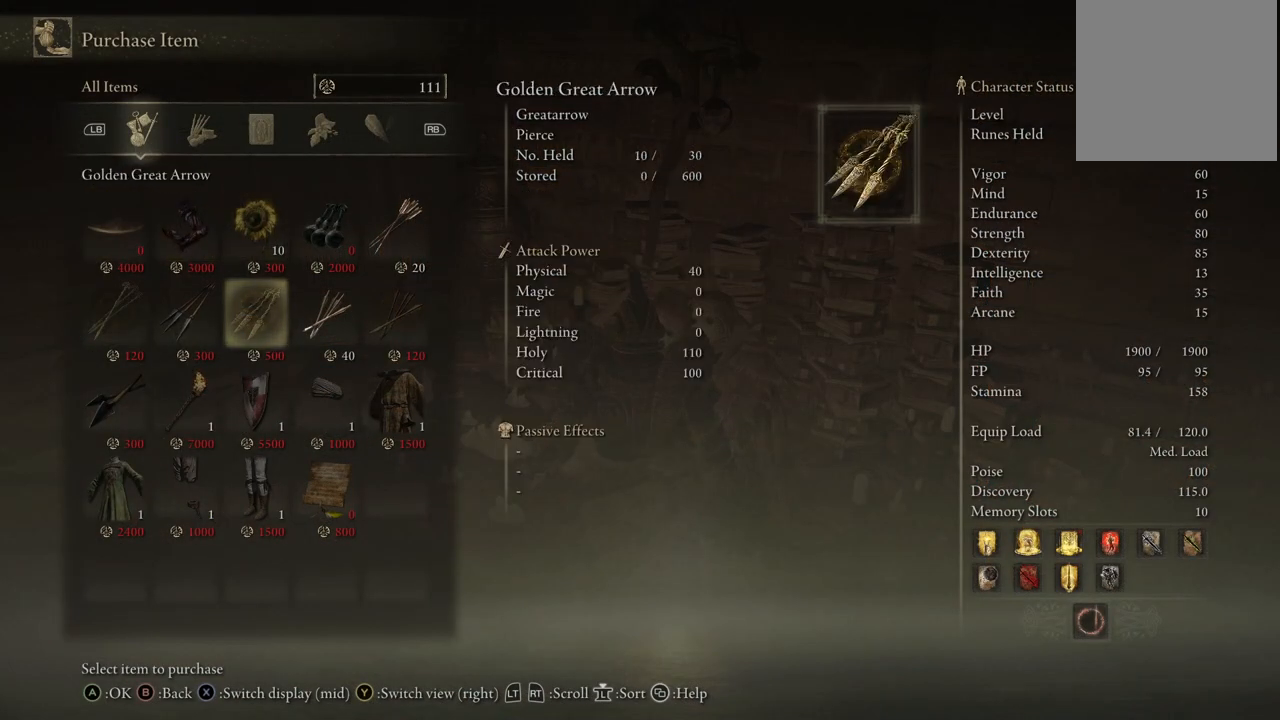
{"buttons": [], "left_stick": "center", "right_stick": "center", "events": [[83, "DPAD_LEFT", "down"], [217, "DPAD_LEFT", "up"], [317, "DPAD_LEFT", "down"], [367, "DPAD_LEFT", "up"]]}
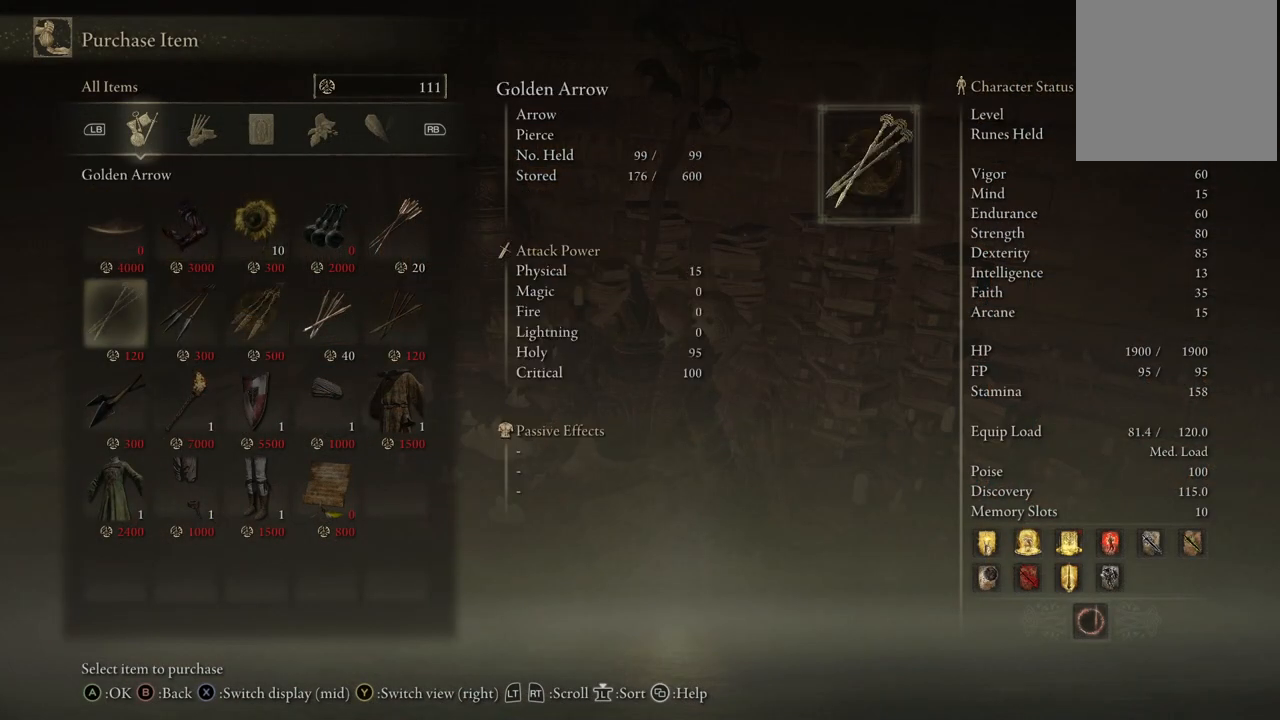
{"buttons": [], "left_stick": "center", "right_stick": "center", "events": [[167, "DPAD_RIGHT", "down"], [267, "DPAD_RIGHT", "up"]]}
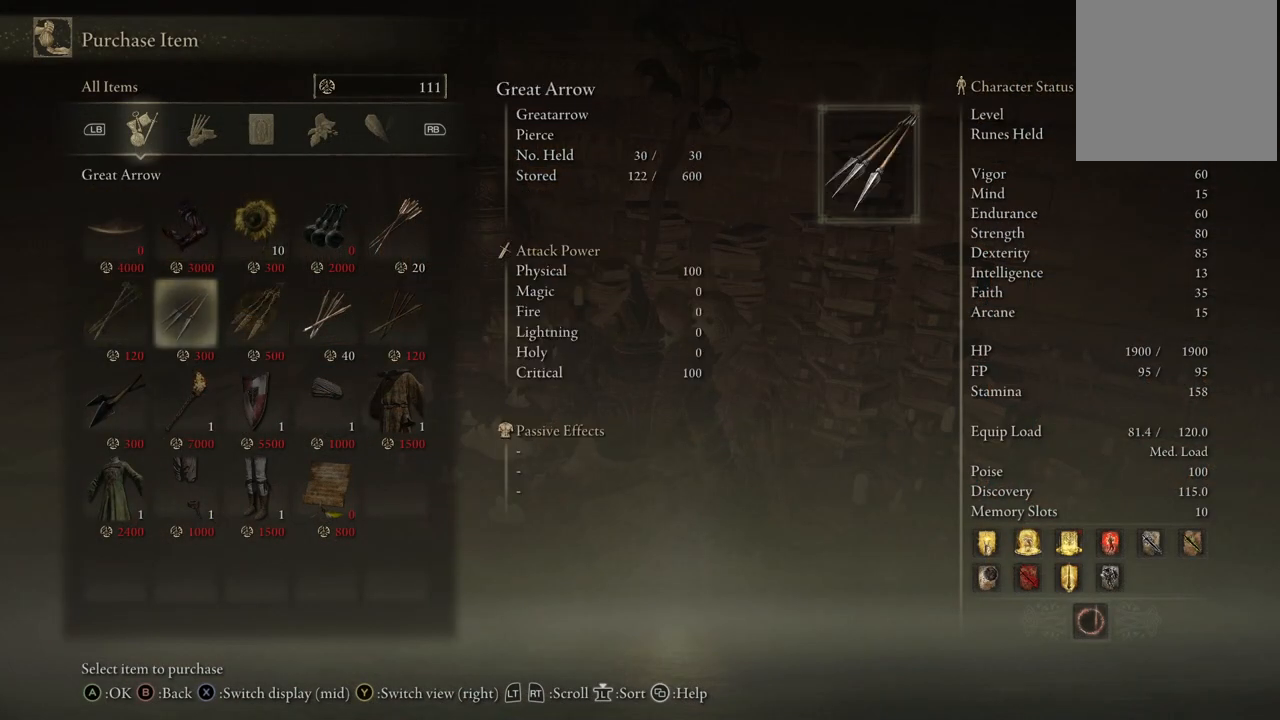
{"buttons": [], "left_stick": "center", "right_stick": "center", "events": [[50, "DPAD_LEFT", "down"], [167, "DPAD_LEFT", "up"]]}
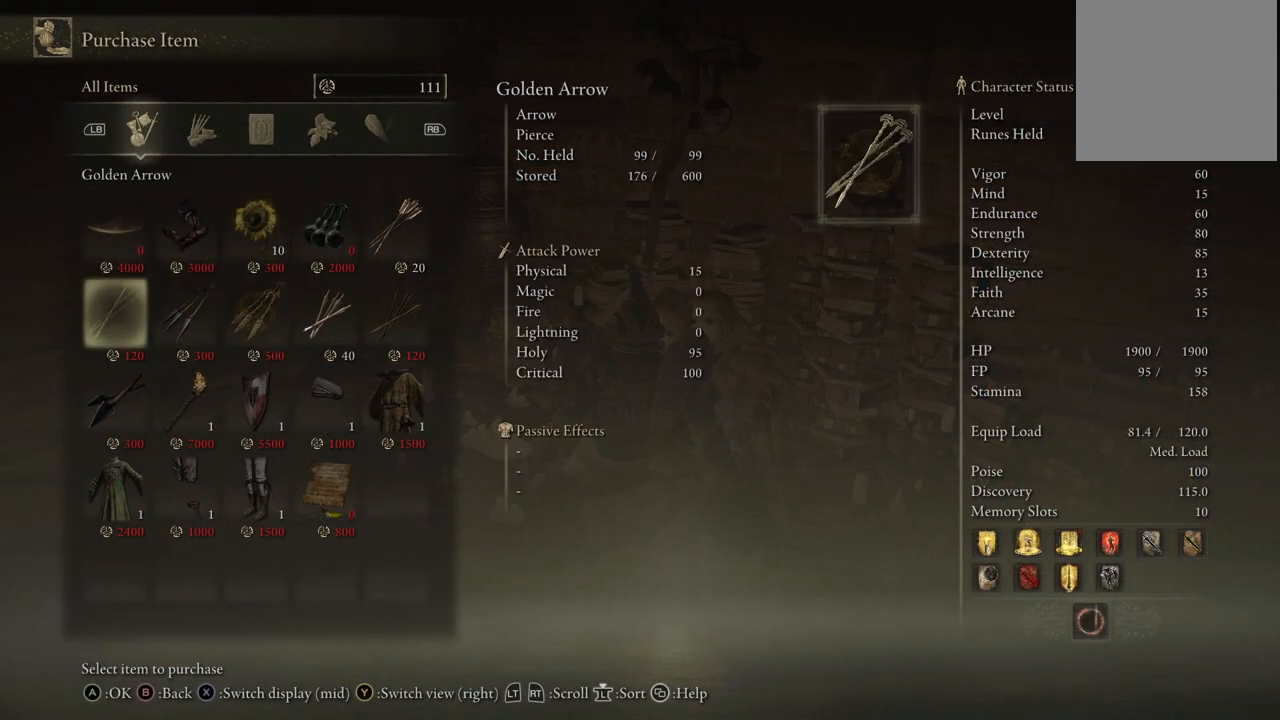
{"buttons": [], "left_stick": "center", "right_stick": "center", "events": []}
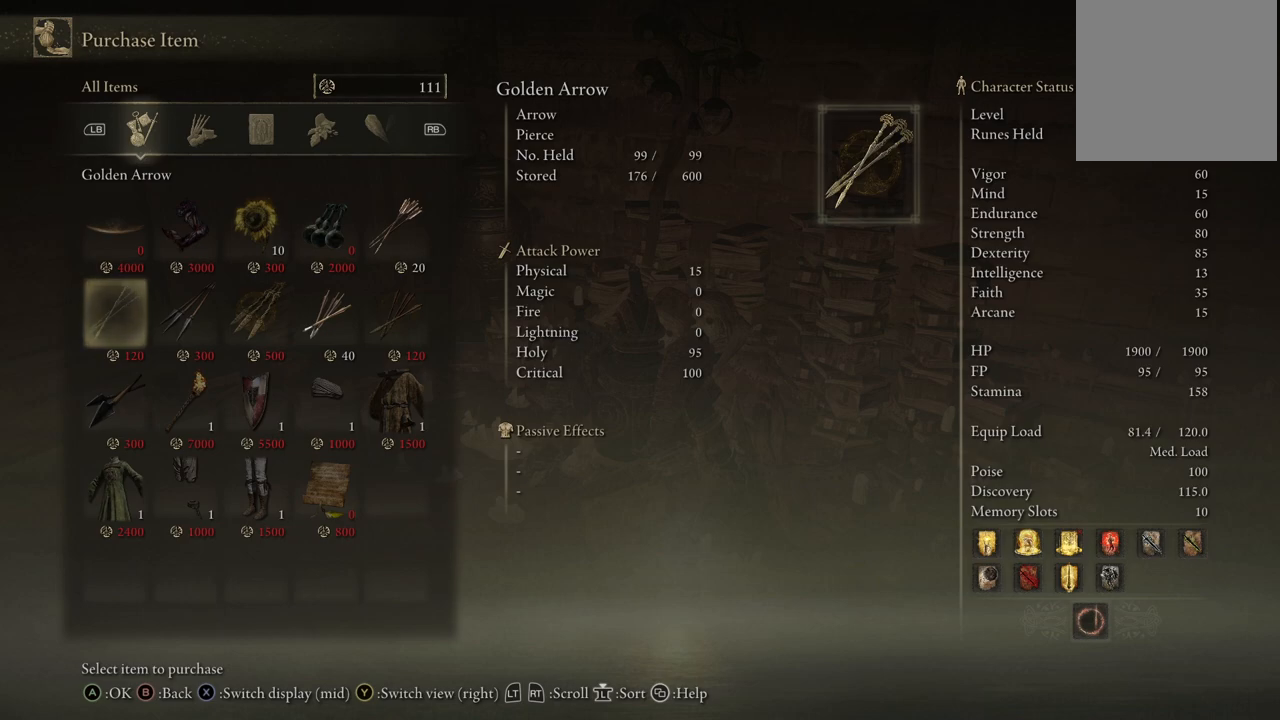
{"buttons": ["DPAD_RIGHT"], "left_stick": "center", "right_stick": "center", "events": [[467, "DPAD_RIGHT", "down"]]}
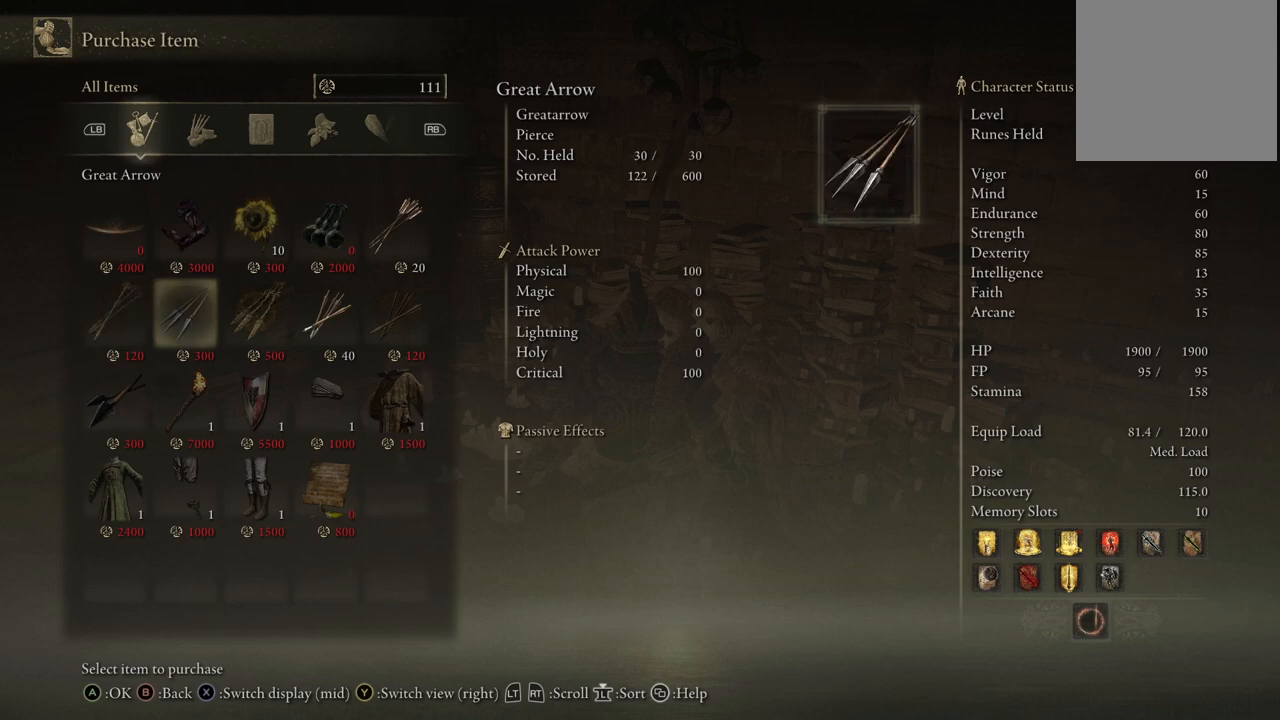
{"buttons": [], "left_stick": "center", "right_stick": "center", "events": [[100, "DPAD_RIGHT", "up"]]}
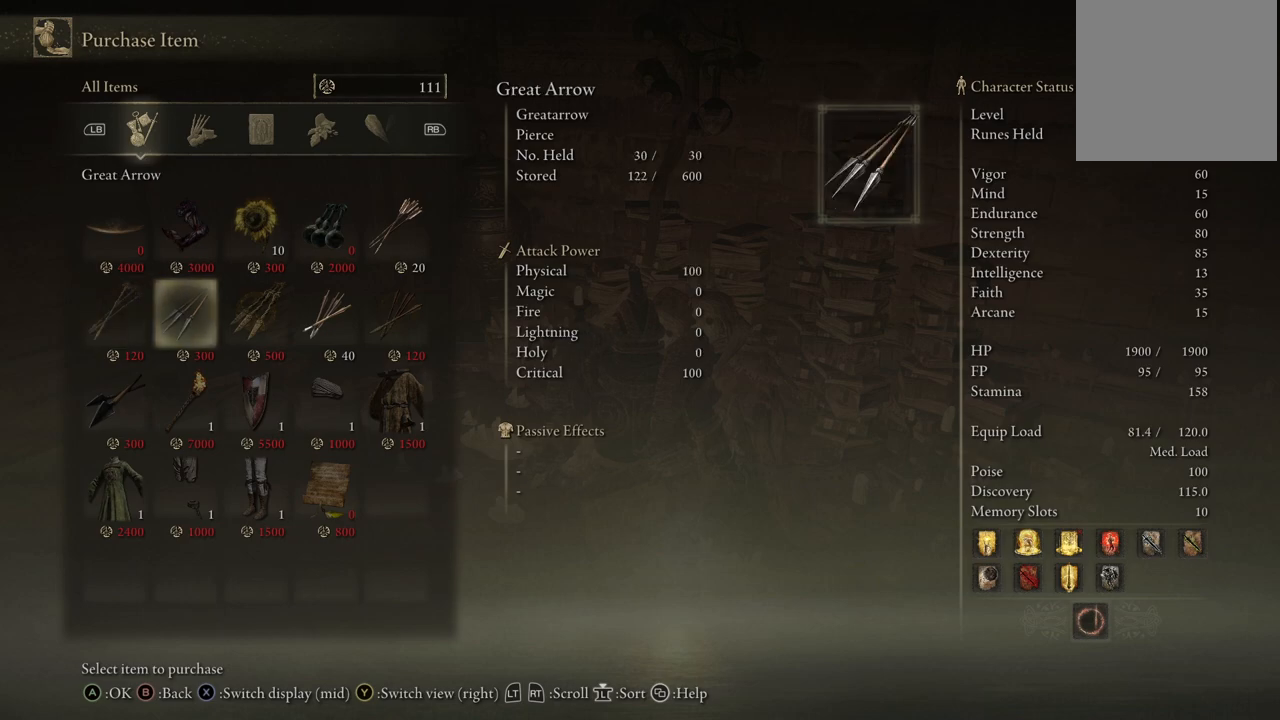
{"buttons": [], "left_stick": "center", "right_stick": "center", "events": [[133, "DPAD_RIGHT", "down"], [233, "DPAD_RIGHT", "up"], [333, "DPAD_RIGHT", "down"], [467, "DPAD_RIGHT", "up"]]}
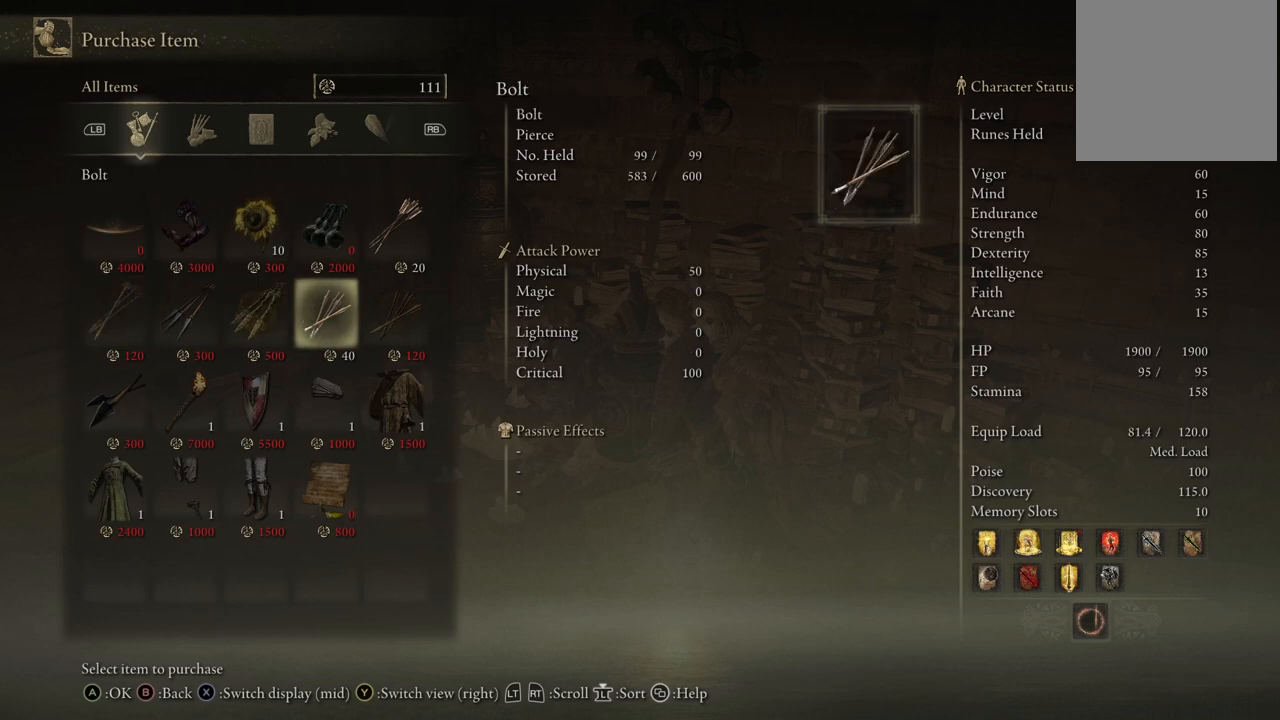
{"buttons": ["DPAD_RIGHT"], "left_stick": "center", "right_stick": "center", "events": [[383, "DPAD_RIGHT", "down"], [383, "DPAD_UP", "down"], [450, "DPAD_UP", "up"]]}
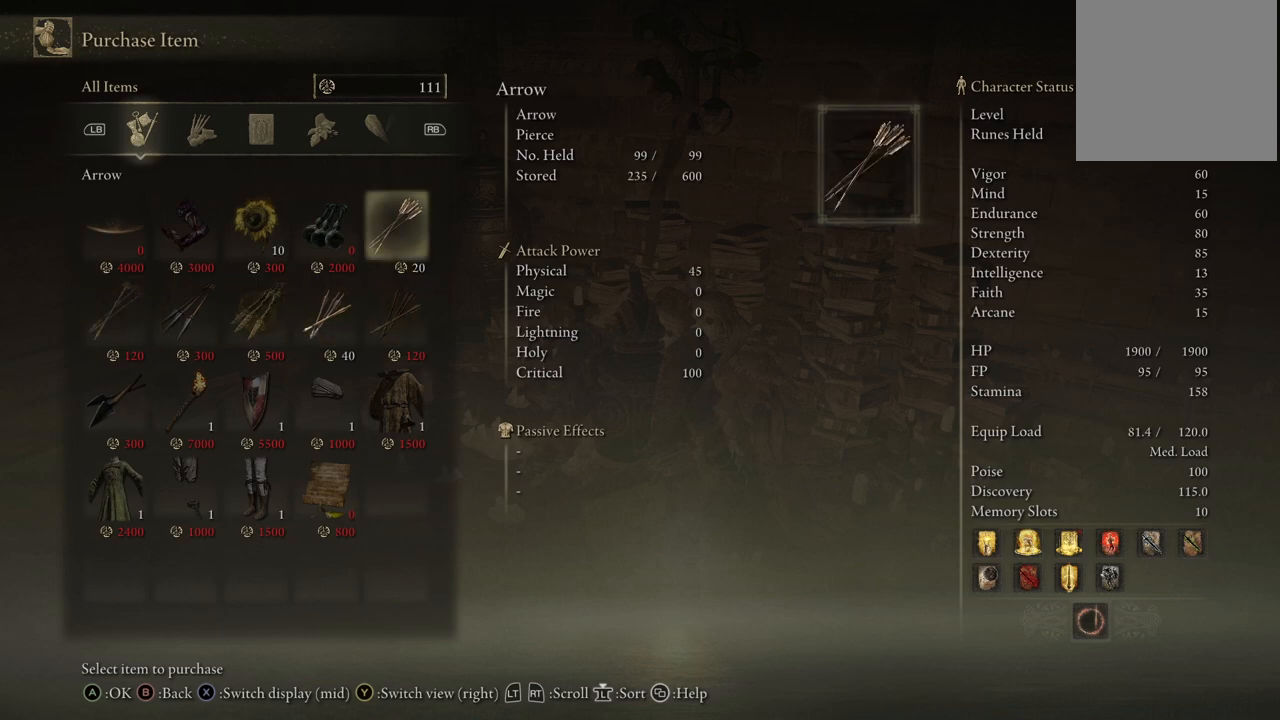
{"buttons": [], "left_stick": "center", "right_stick": "center", "events": [[50, "DPAD_RIGHT", "up"], [350, "DPAD_DOWN", "down"], [467, "DPAD_DOWN", "up"]]}
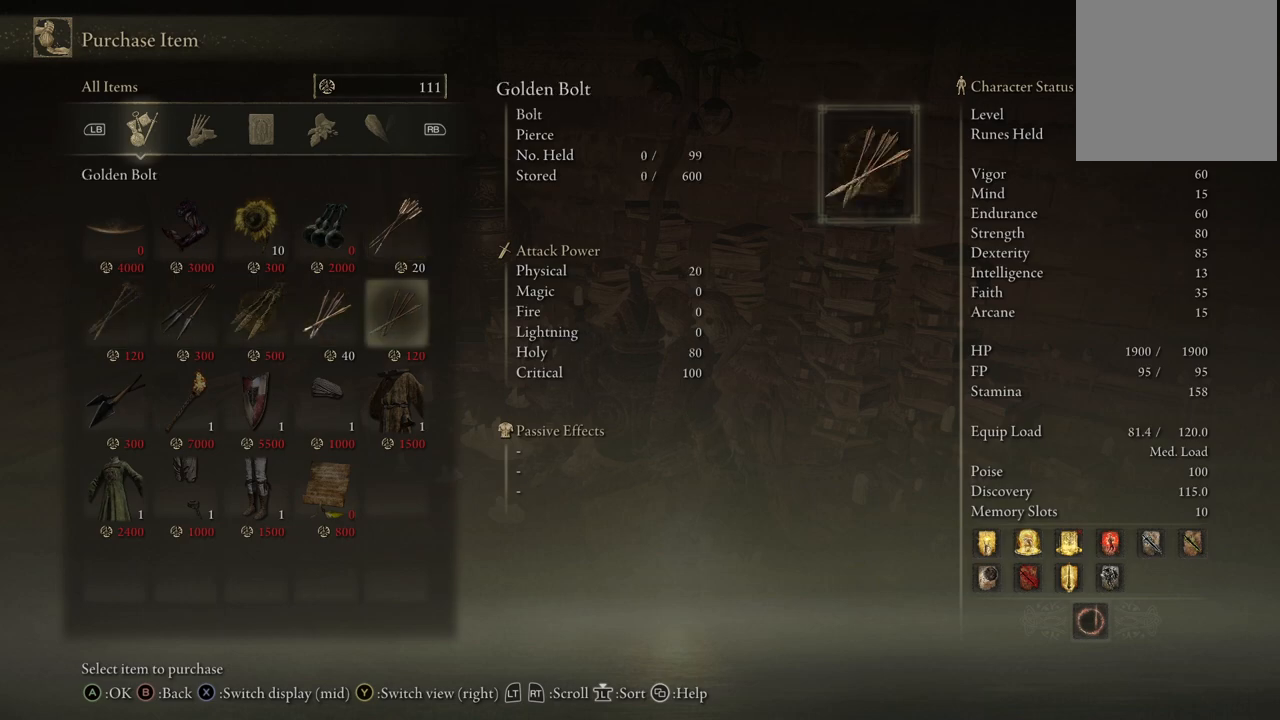
{"buttons": [], "left_stick": "center", "right_stick": "center", "events": [[183, "DPAD_UP", "down"], [267, "DPAD_UP", "up"]]}
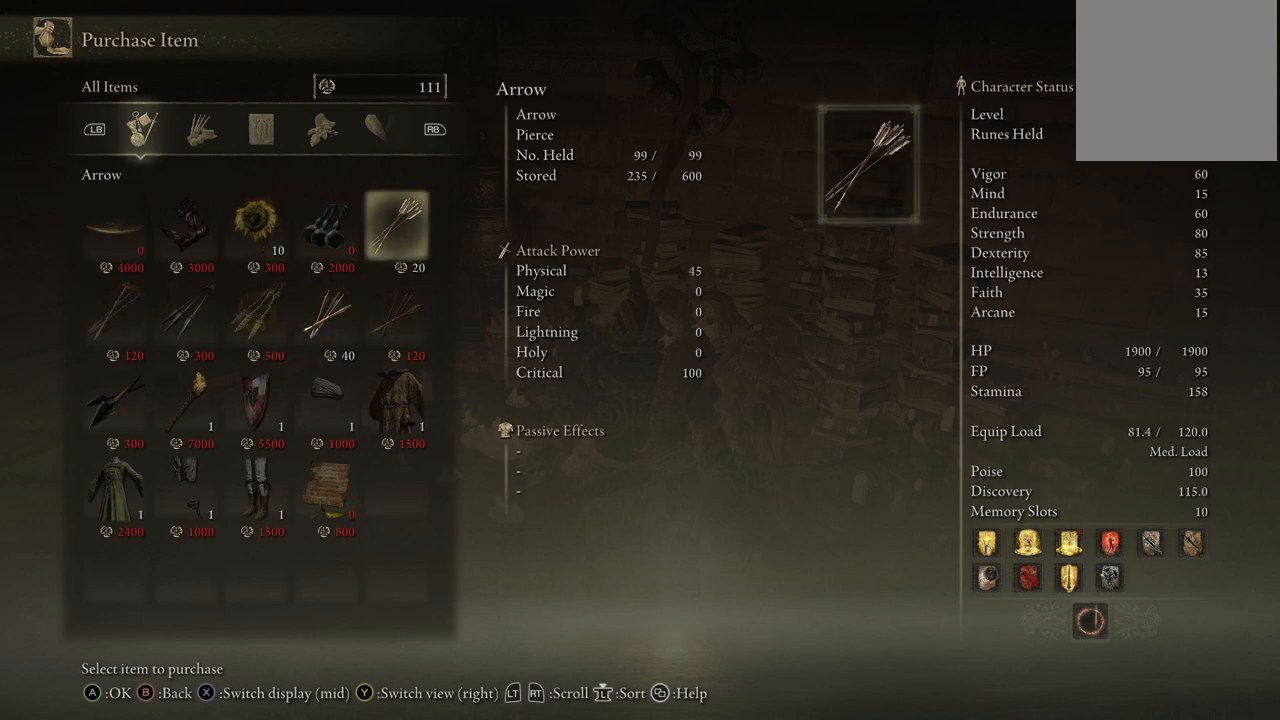
{"buttons": [], "left_stick": "center", "right_stick": "center", "events": [[233, "DPAD_RIGHT", "down"], [350, "DPAD_RIGHT", "up"]]}